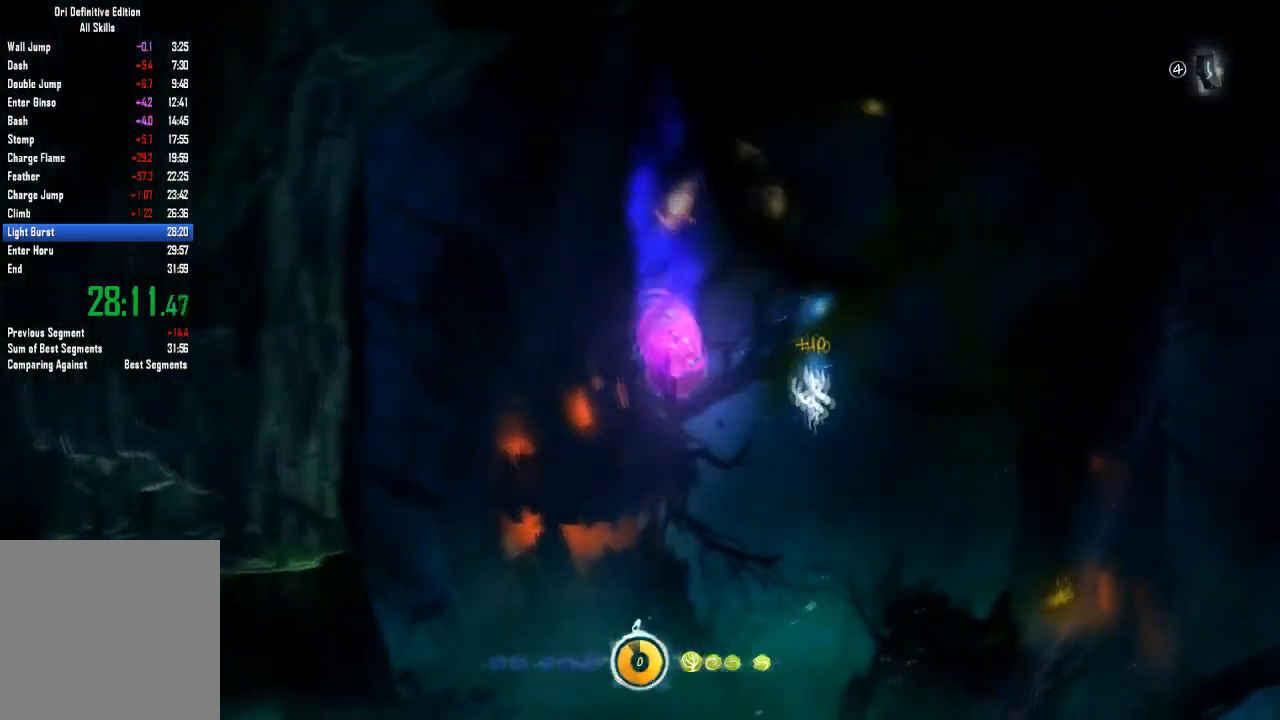
Gameplay with a controller (Xbox layout); each line is a JSON object with the inputs held at the frame after it. "events" lists button and stick changes between this image and that frame as [ms after this image, input, new state], when the widget could be followed in between. Not read: A HOME L3 R3 X.
{"buttons": [], "left_stick": "center", "right_stick": "center", "events": []}
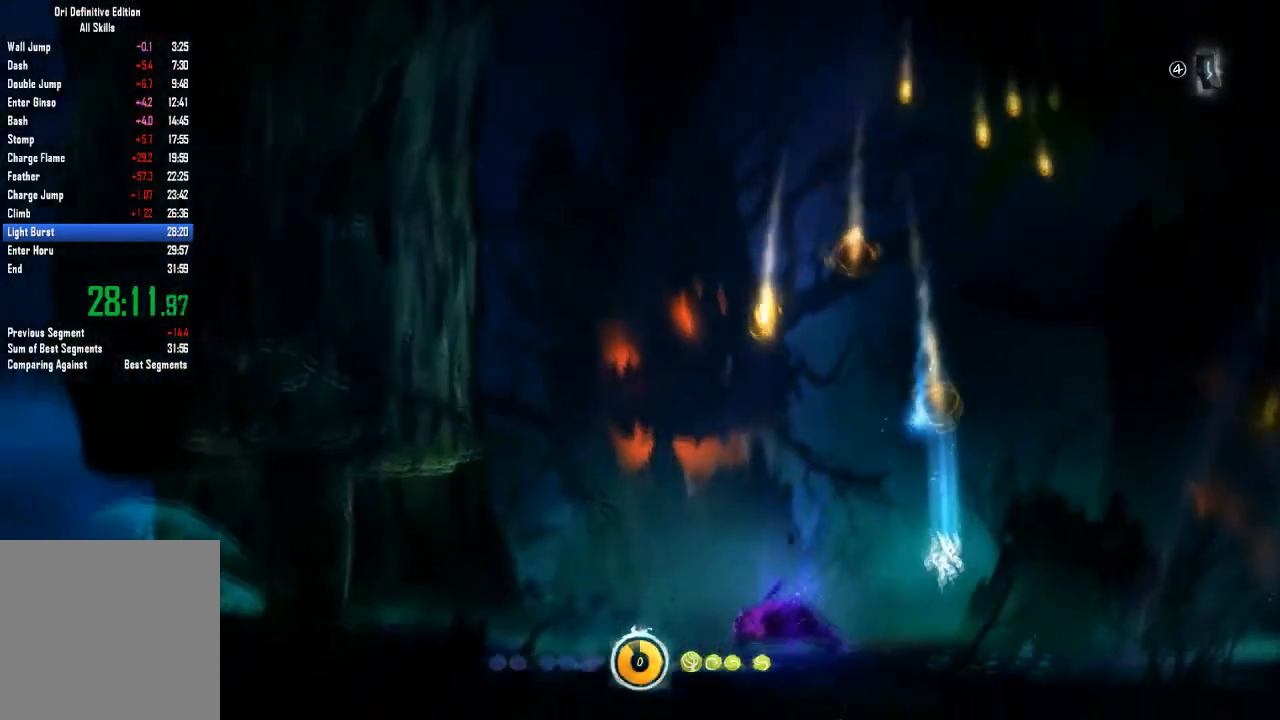
{"buttons": [], "left_stick": "center", "right_stick": "center", "events": []}
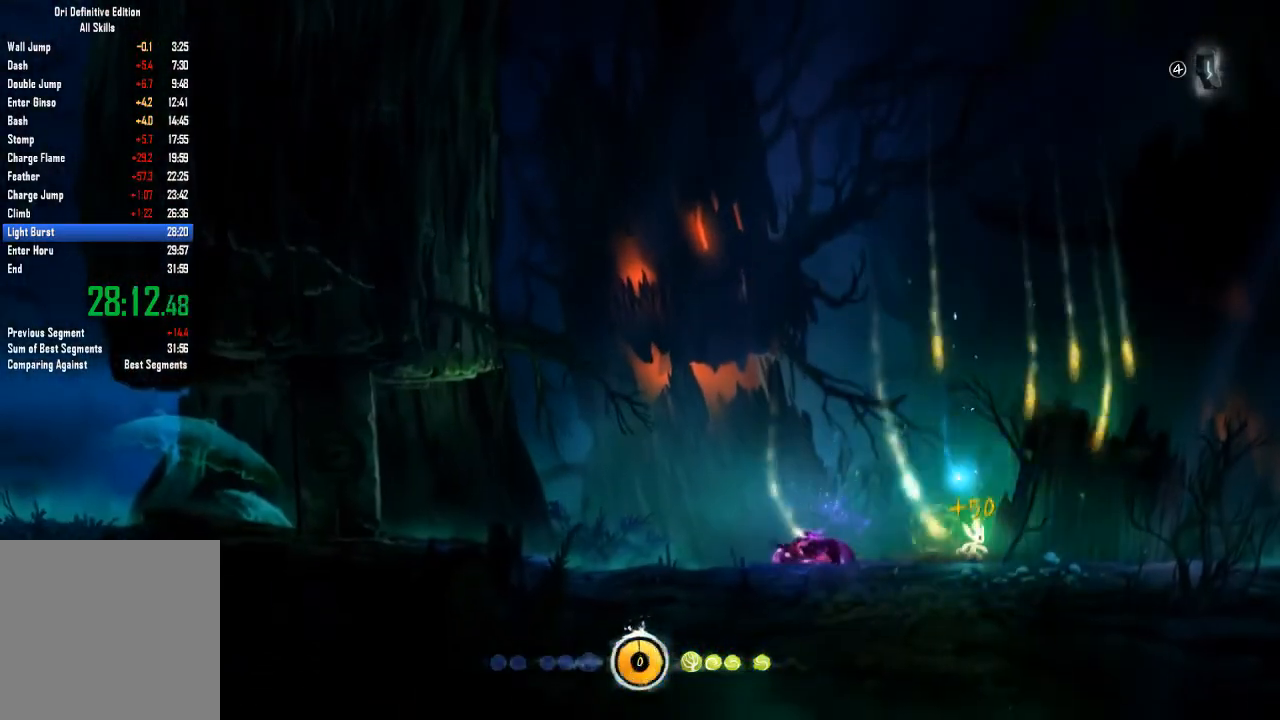
{"buttons": [], "left_stick": "center", "right_stick": "center", "events": [[301, "left_stick", "right"], [434, "left_stick", "center"]]}
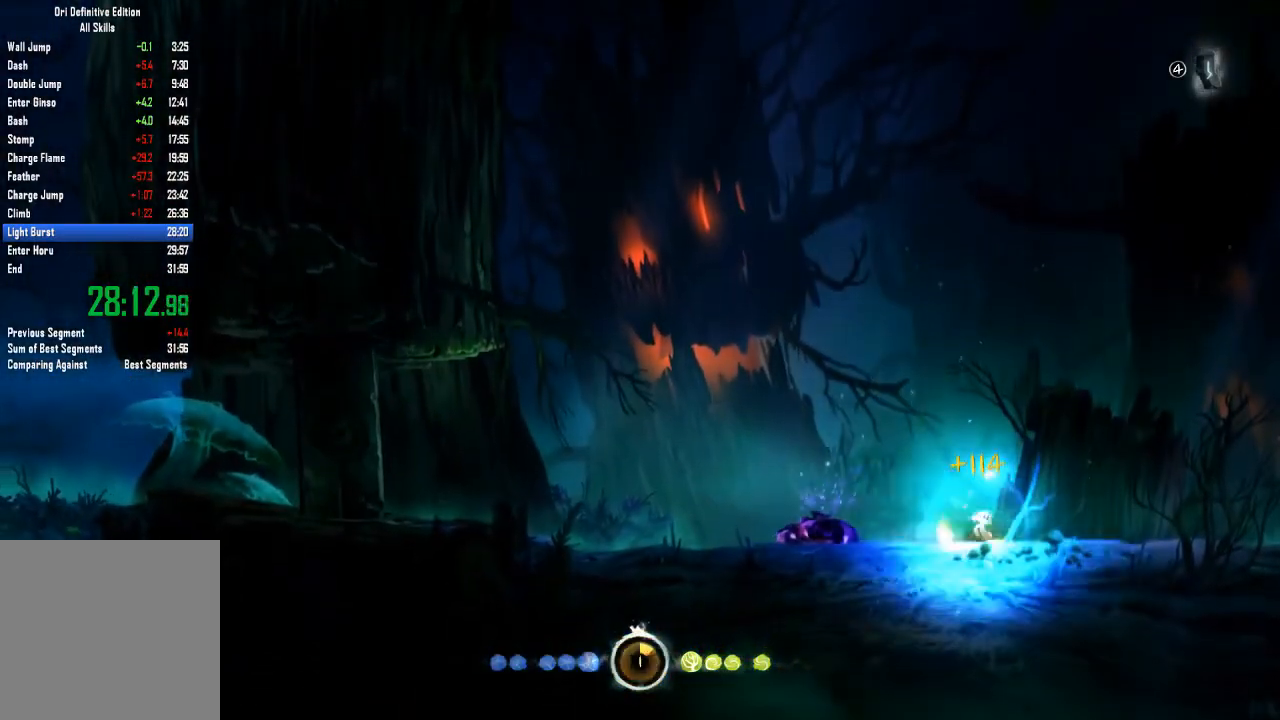
{"buttons": [], "left_stick": "left", "right_stick": "center", "events": [[33, "left_stick", "left"]]}